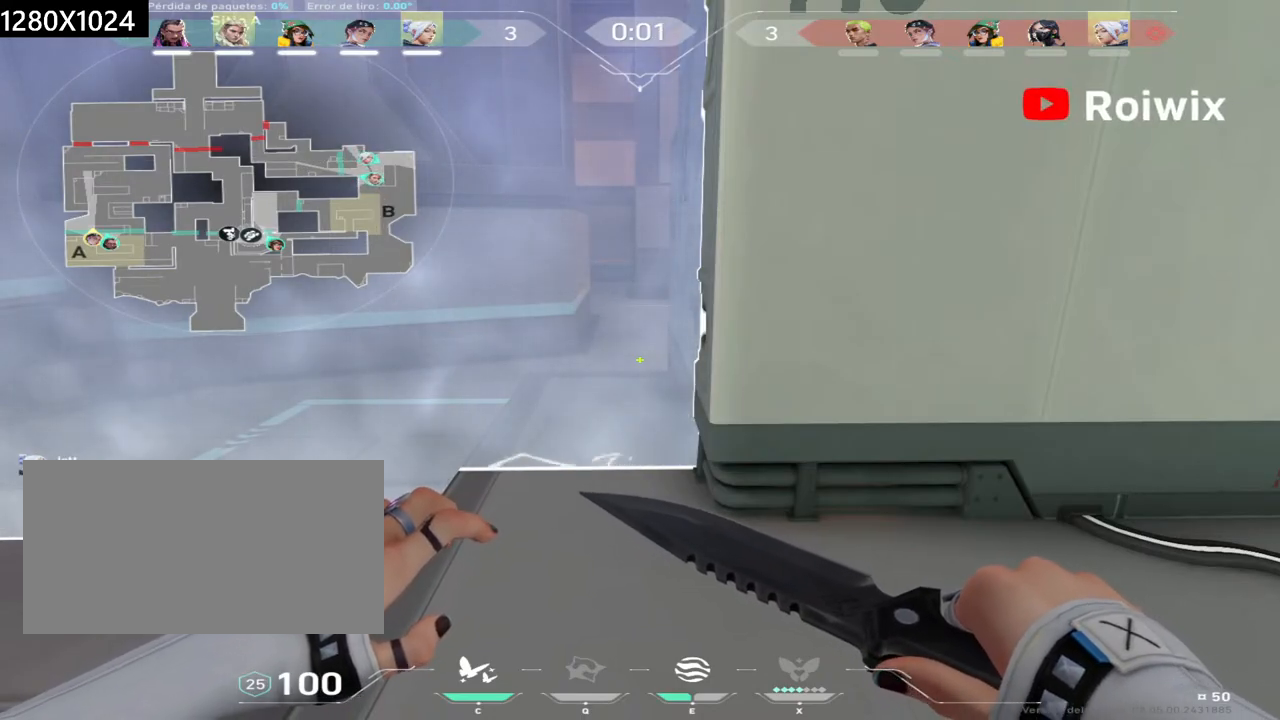
Gameplay with keyboard and mouse; each line is a JSON object with the keys and mouse buttons held at the frame after it. "events" lists presses ("down") and releases ("up") of "a", "ctrl", "d", "e", "q", "s", "shift", "space", "w", "mouse_left", "mouse_wheel", "mouse_right", "mouse_mb4" and "mouse_mb5" between this image and that frame as [ms after this image, input, new state], when the widget could be followed in between. "mouse_left", "mouse_wheel", "mouse_right", "mouse_mb4", "mouse_mb5" = the "left", "wheel", "right", "mb4", "mb5" buttons of the "mouse" list. No other keys are recorded. "wheel" means that the mouse wheel is clicked or scrolled. Not read: mouse_move.
{"keys": ["d"], "mouse": [], "events": [[333, "d", "down"]]}
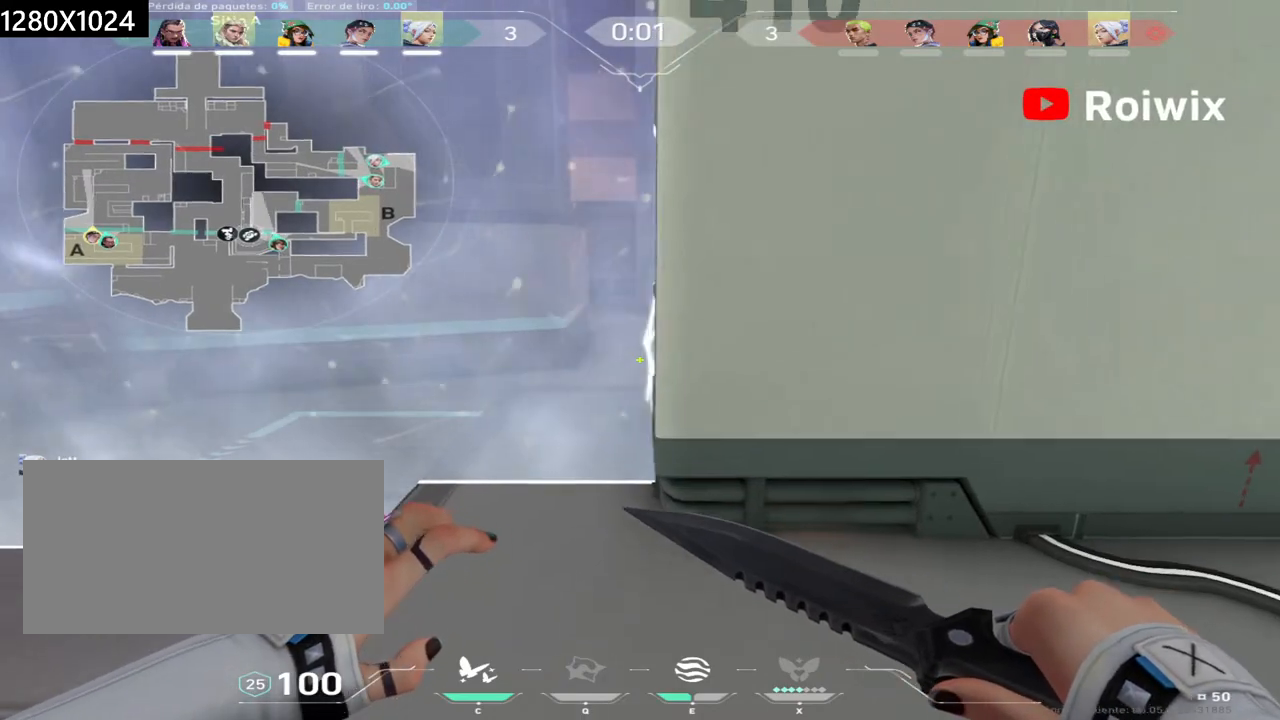
{"keys": ["w"], "mouse": [], "events": [[83, "w", "down"], [133, "d", "up"]]}
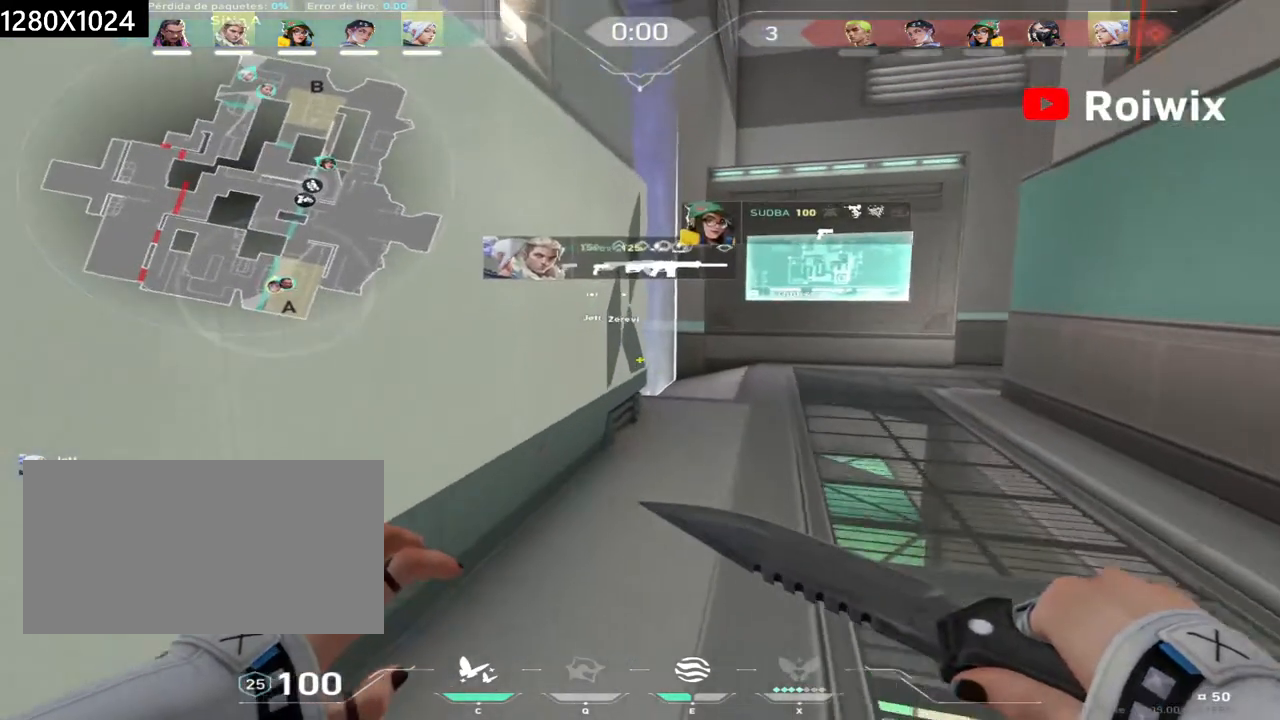
{"keys": ["w"], "mouse": [], "events": []}
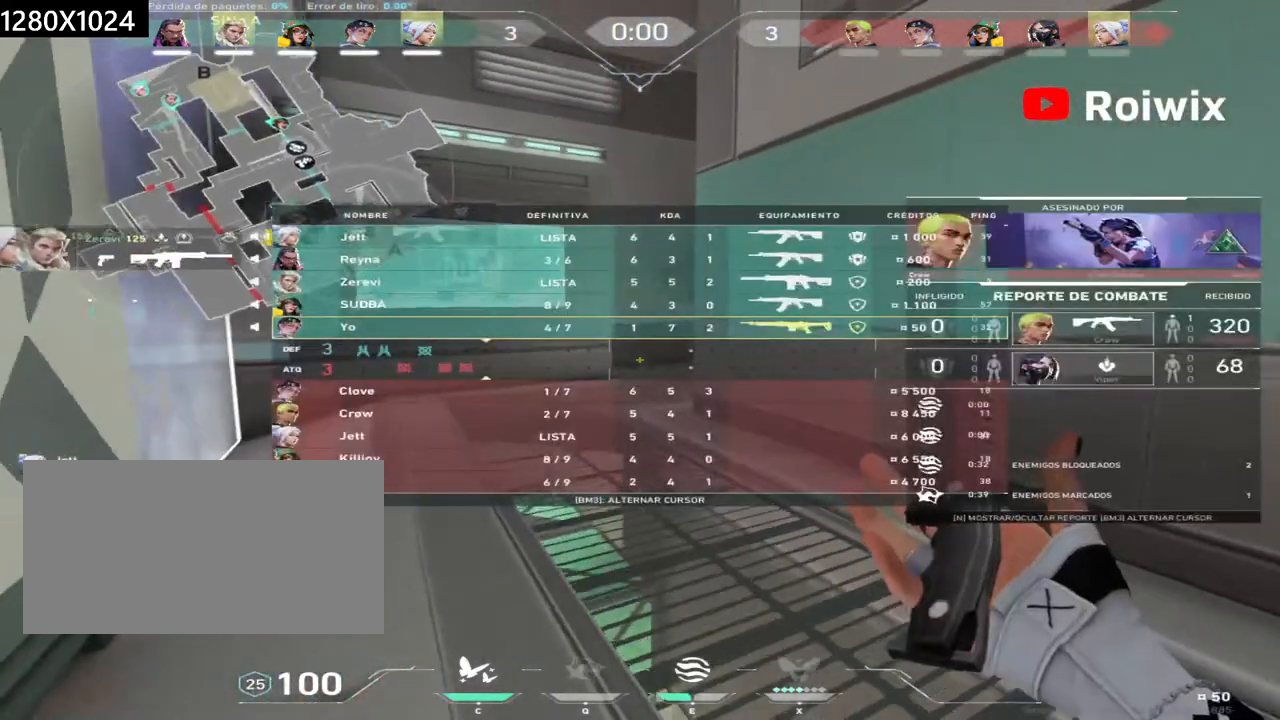
{"keys": ["w"], "mouse": [], "events": []}
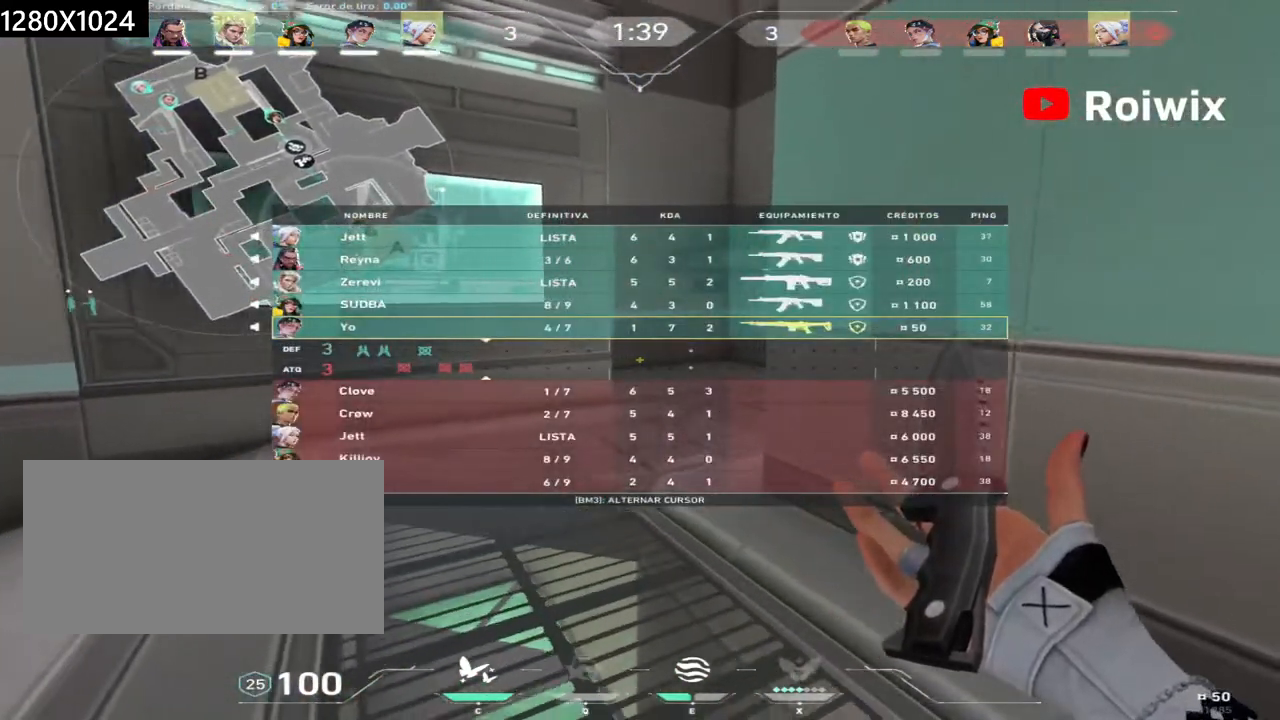
{"keys": ["w"], "mouse": [], "events": []}
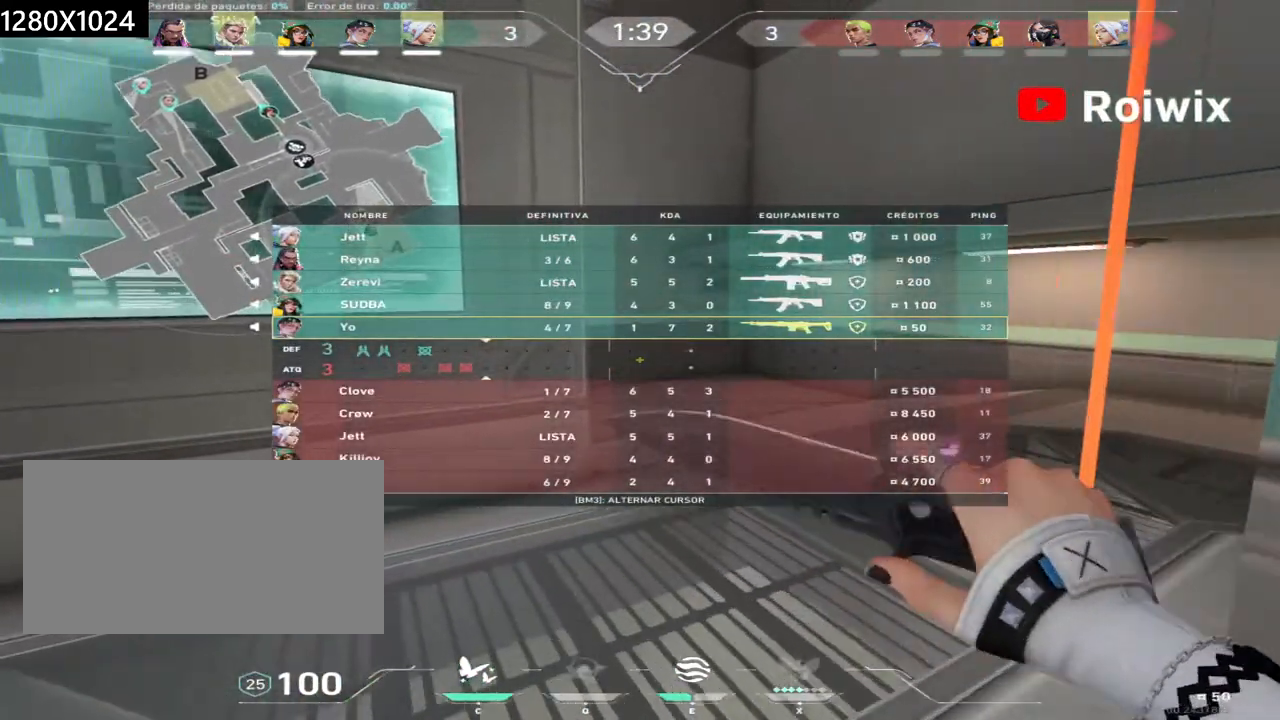
{"keys": ["w"], "mouse": [], "events": [[183, "d", "down"], [350, "d", "up"]]}
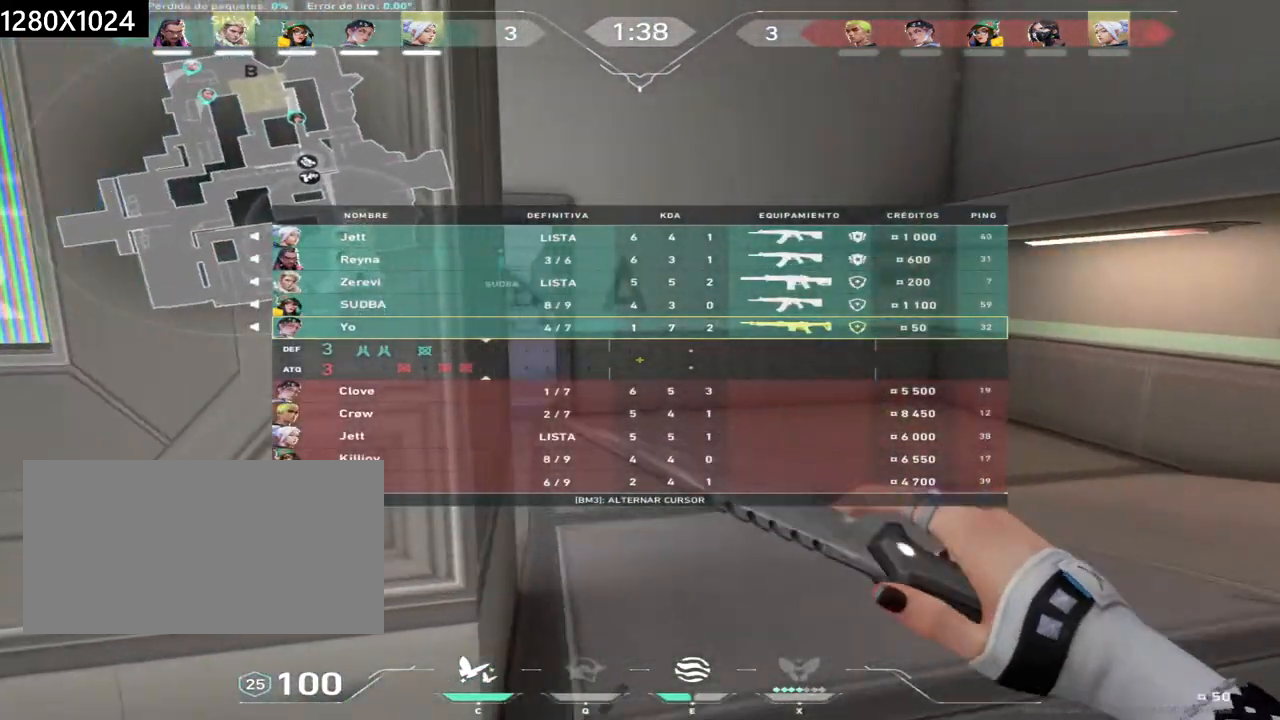
{"keys": ["w"], "mouse": [], "events": []}
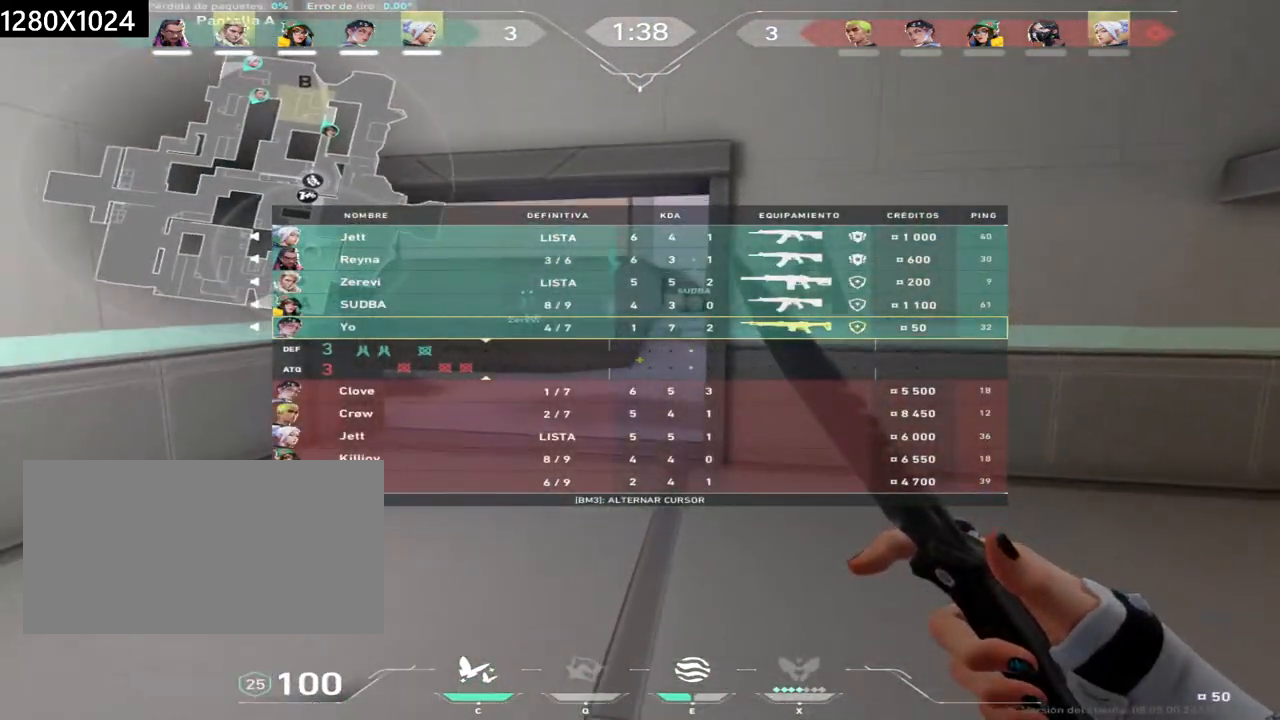
{"keys": ["w"], "mouse": [], "events": []}
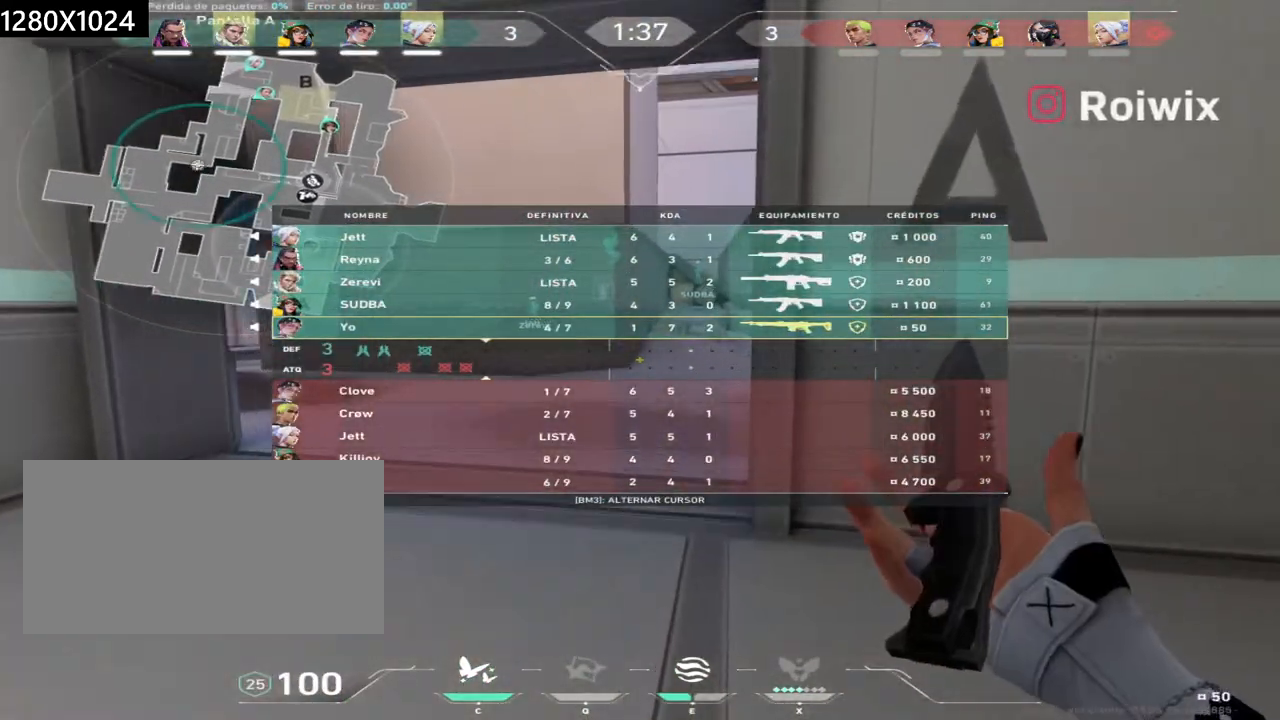
{"keys": ["d", "w"], "mouse": [], "events": [[417, "d", "down"]]}
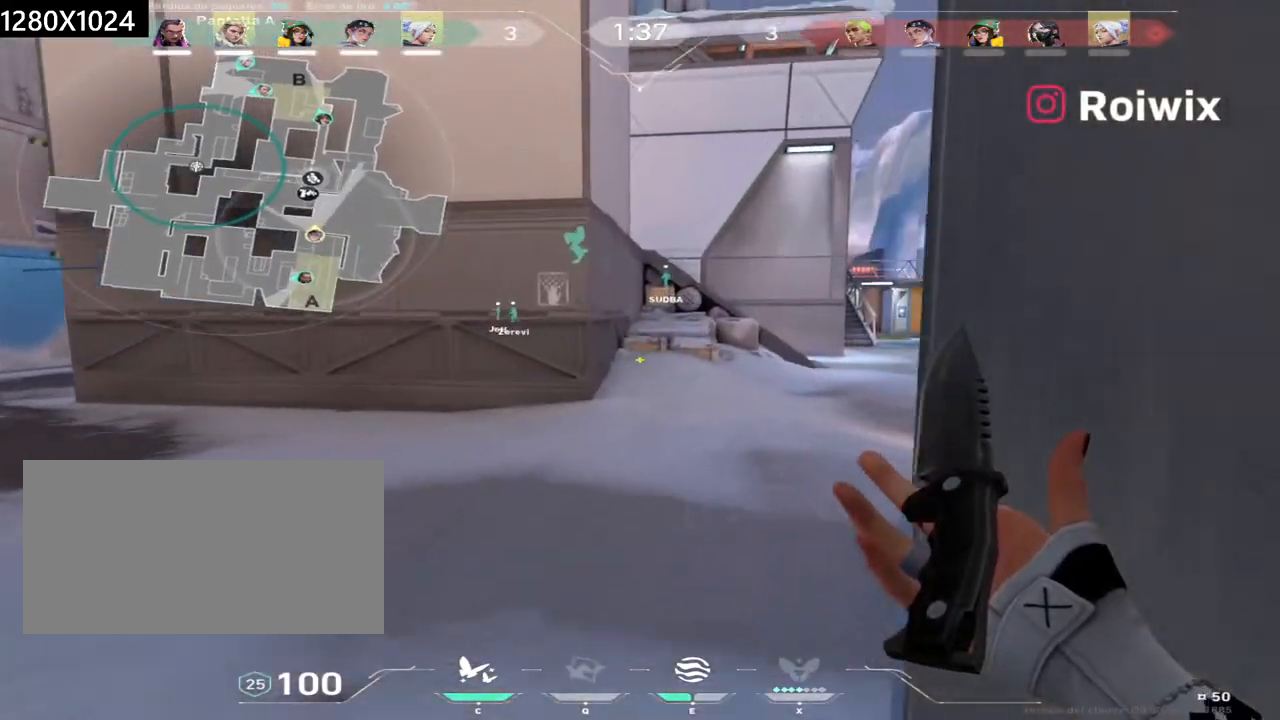
{"keys": ["w"], "mouse": [], "events": [[283, "d", "up"]]}
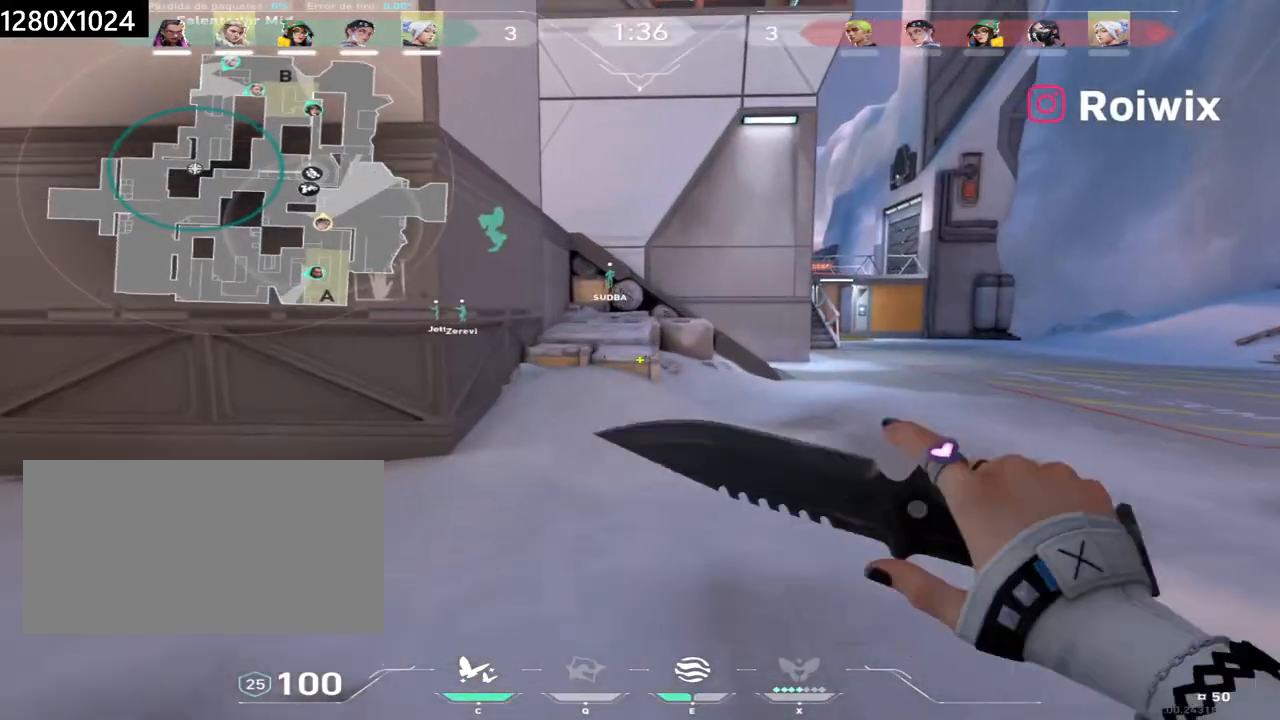
{"keys": ["w"], "mouse": [], "events": [[50, "d", "down"], [350, "d", "up"]]}
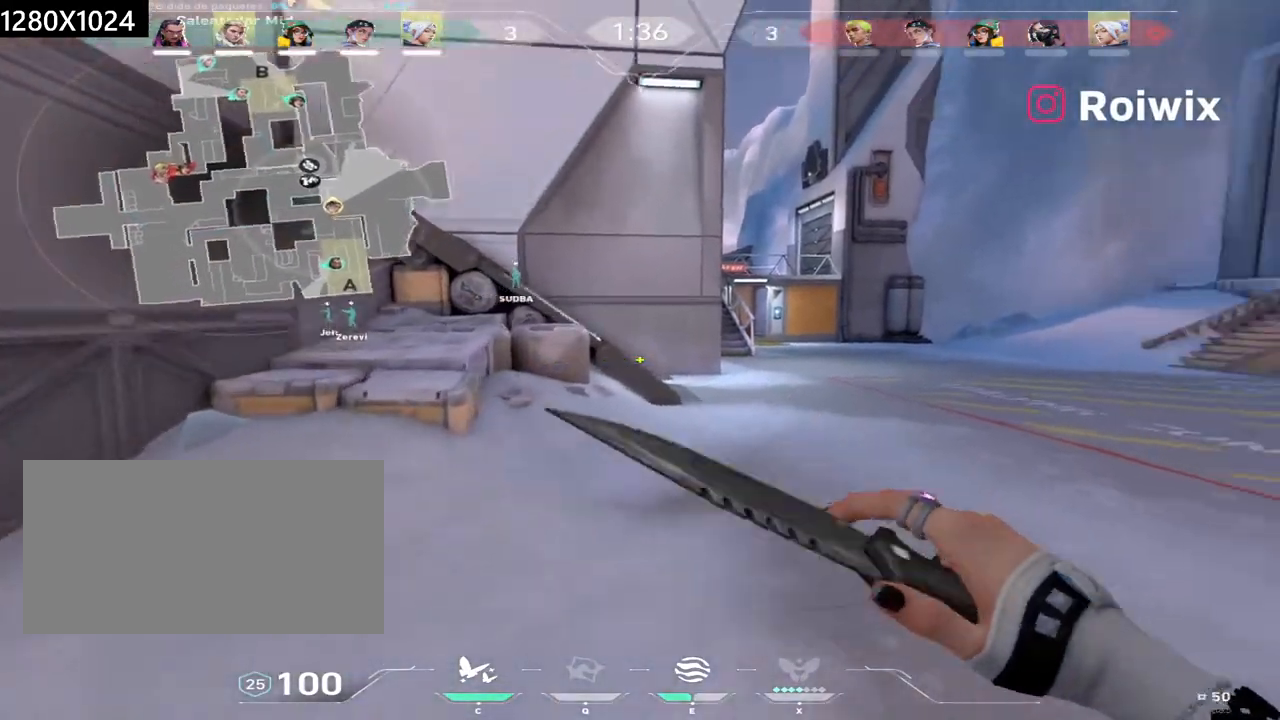
{"keys": ["w"], "mouse": [], "events": [[217, "e", "down"], [350, "e", "up"]]}
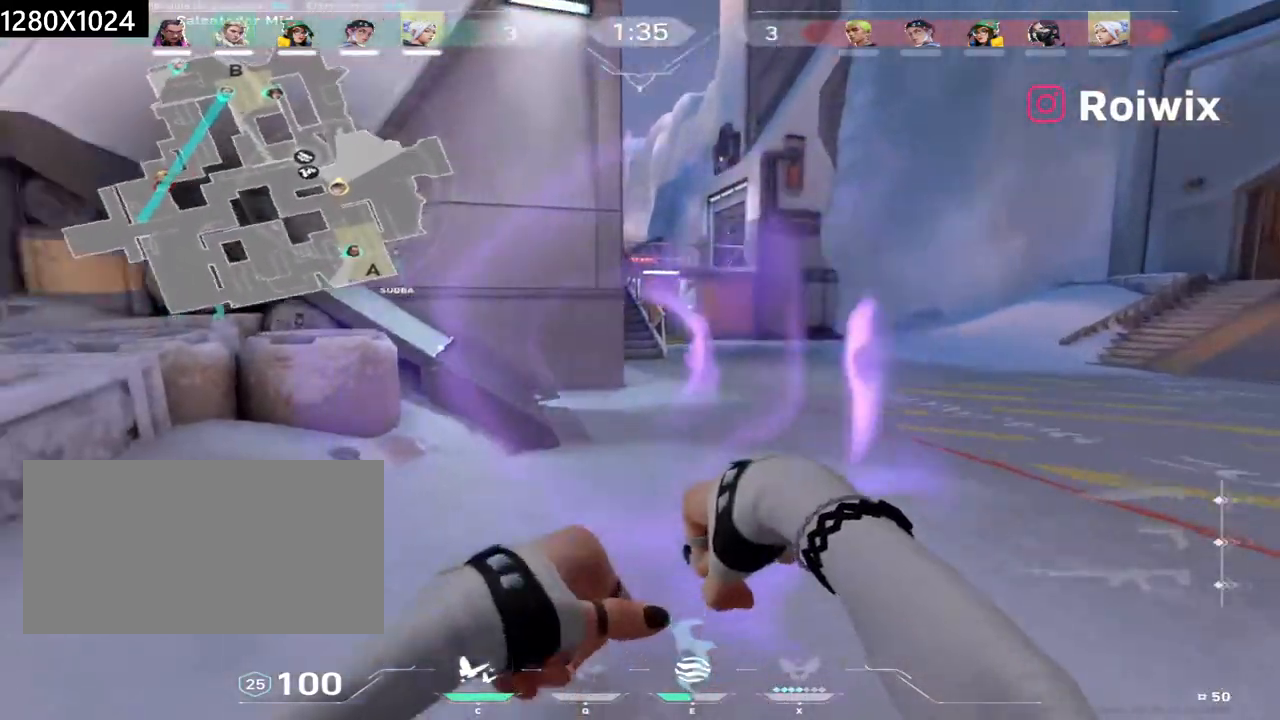
{"keys": ["d", "w"], "mouse": [], "events": [[100, "d", "down"]]}
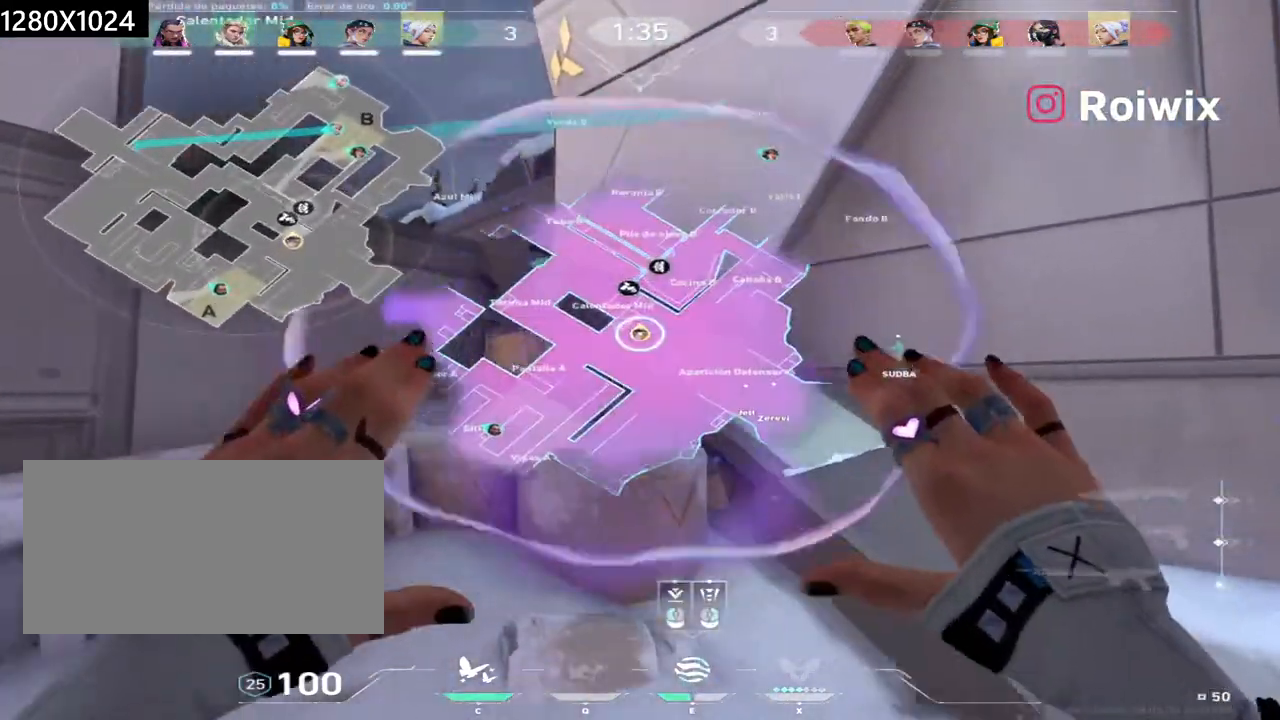
{"keys": ["w"], "mouse": [], "events": [[367, "d", "up"]]}
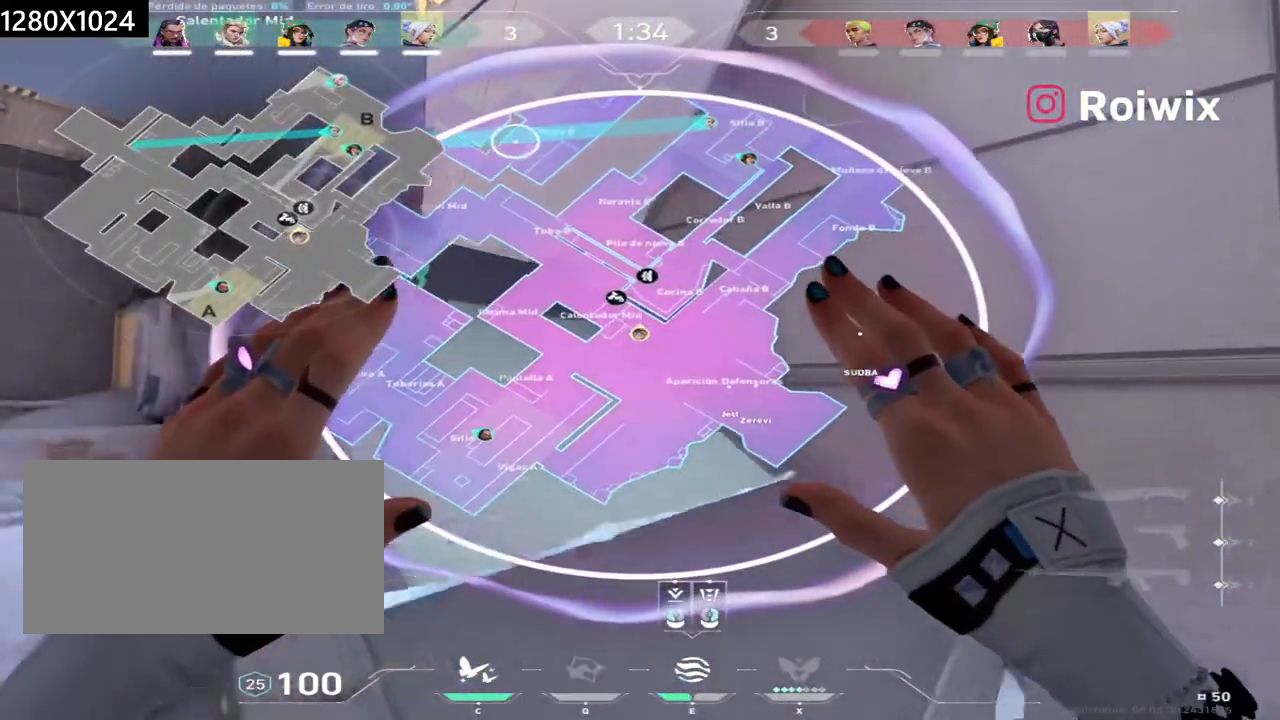
{"keys": ["a"], "mouse": ["right"], "events": [[250, "mouse_left", "down"], [283, "d", "down"], [300, "w", "up"], [383, "mouse_left", "up"], [383, "mouse_right", "down"], [483, "a", "down"], [483, "d", "up"]]}
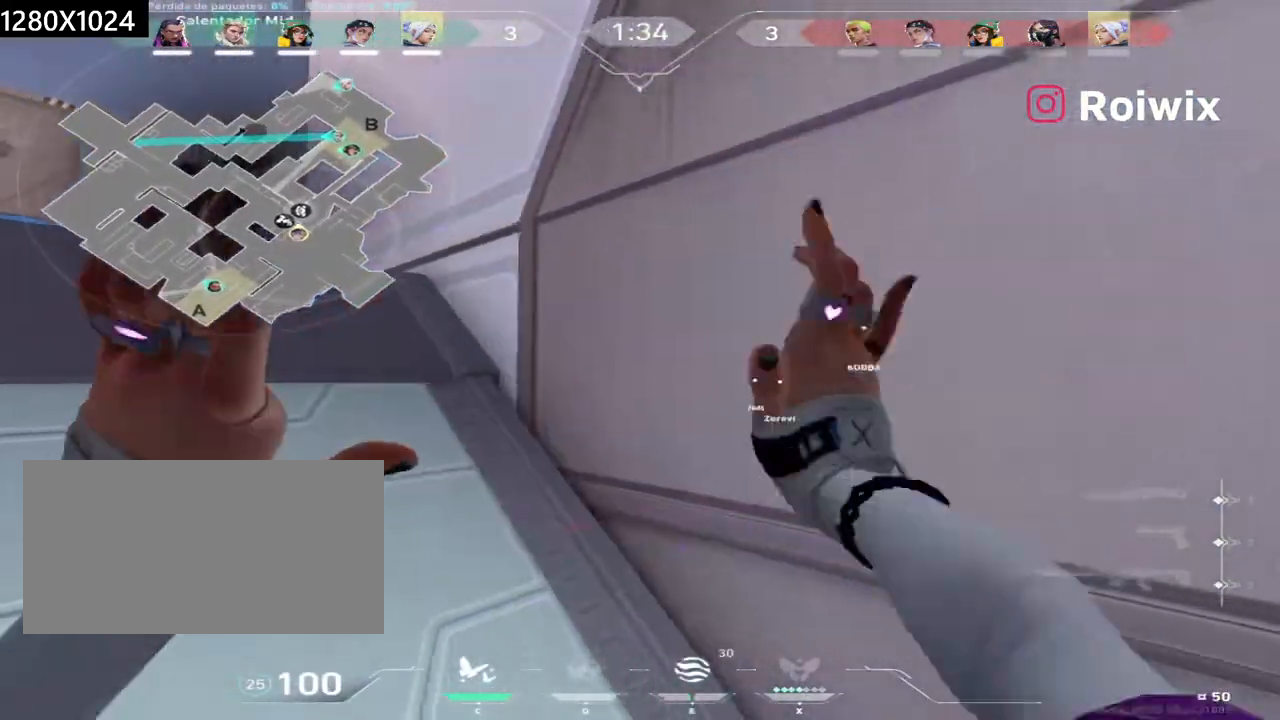
{"keys": ["a"], "mouse": [], "events": [[33, "mouse_right", "up"], [33, "w", "down"], [83, "a", "up"], [267, "w", "up"], [383, "s", "down"], [400, "a", "down"], [417, "s", "up"]]}
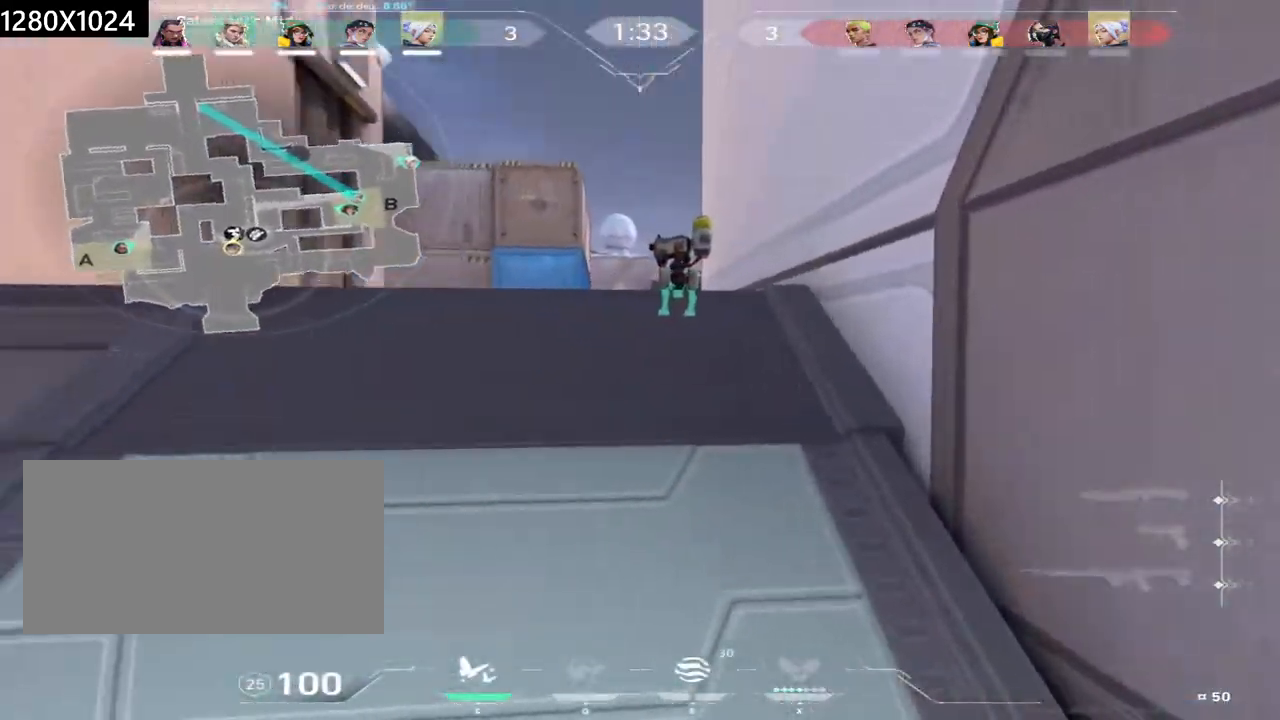
{"keys": ["w"], "mouse": [], "events": [[250, "w", "down"], [383, "a", "up"]]}
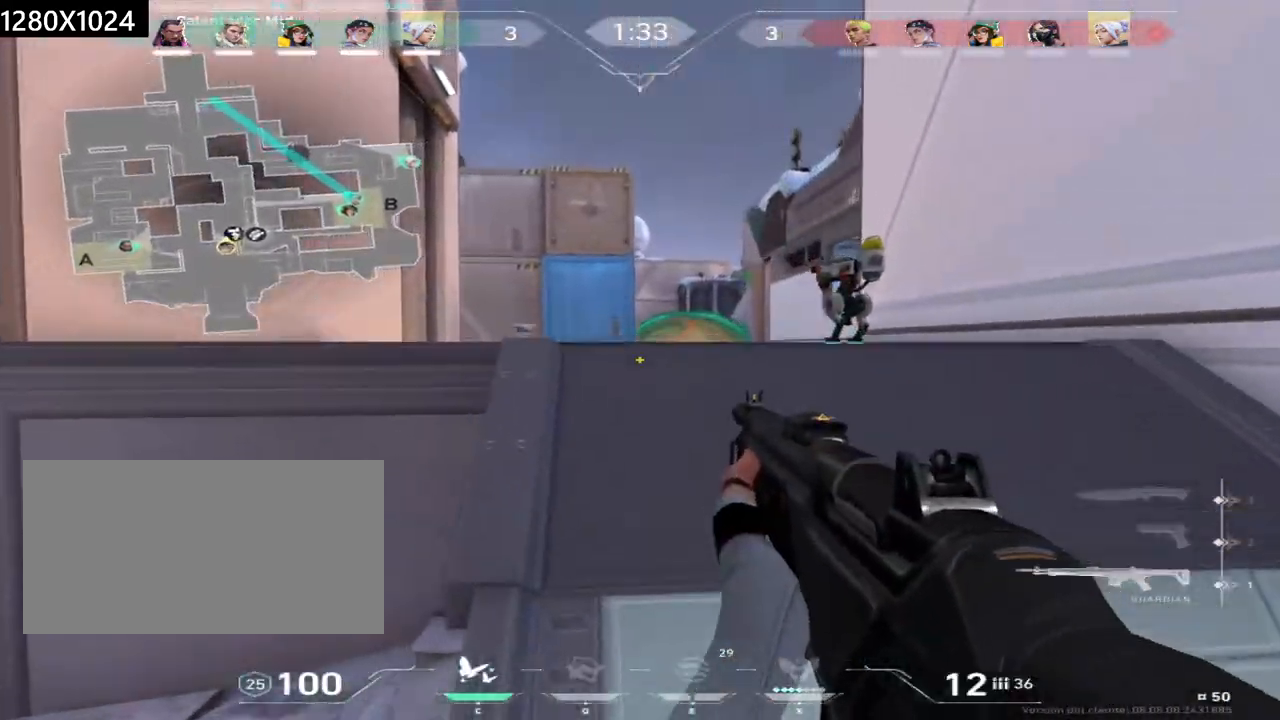
{"keys": ["d", "shift", "w"], "mouse": [], "events": [[33, "d", "down"], [67, "shift", "down"], [100, "mouse_right", "down"], [183, "mouse_right", "up"], [217, "w", "up"], [300, "shift", "up"], [400, "shift", "down"], [467, "w", "down"]]}
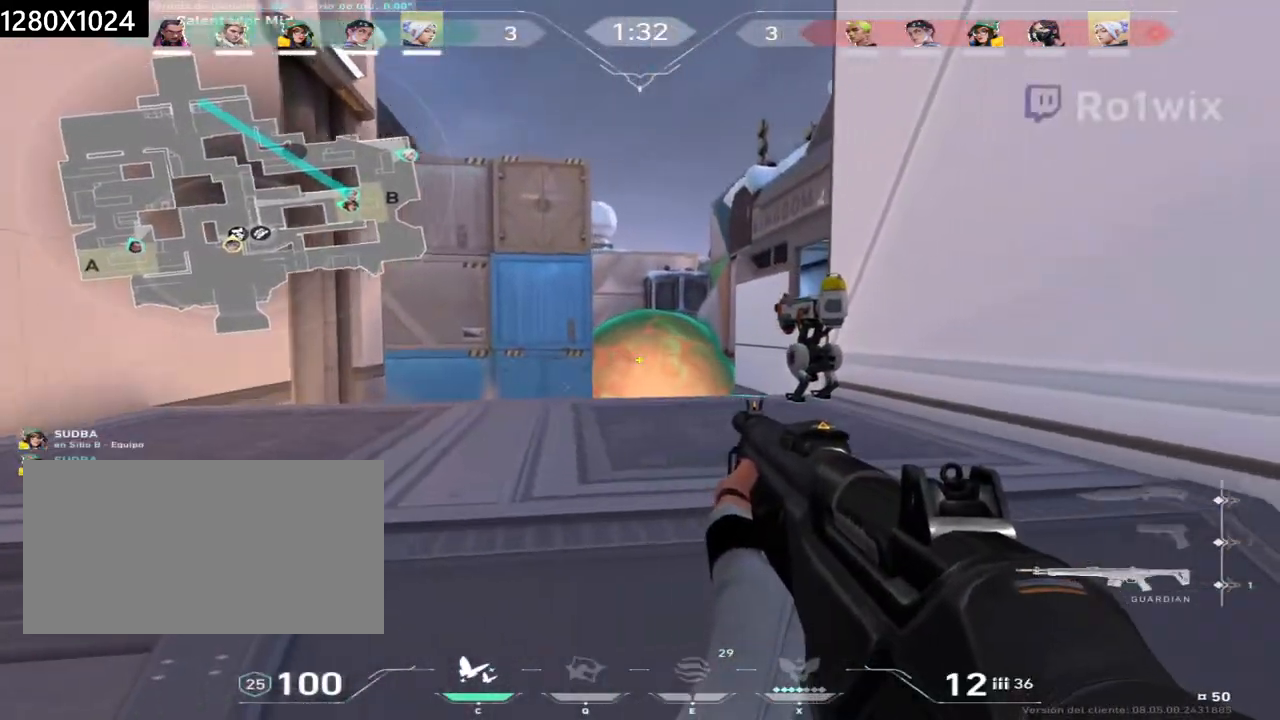
{"keys": ["a", "shift"], "mouse": [], "events": [[17, "a", "down"], [17, "d", "up"], [17, "shift", "up"], [150, "w", "up"], [217, "shift", "down"]]}
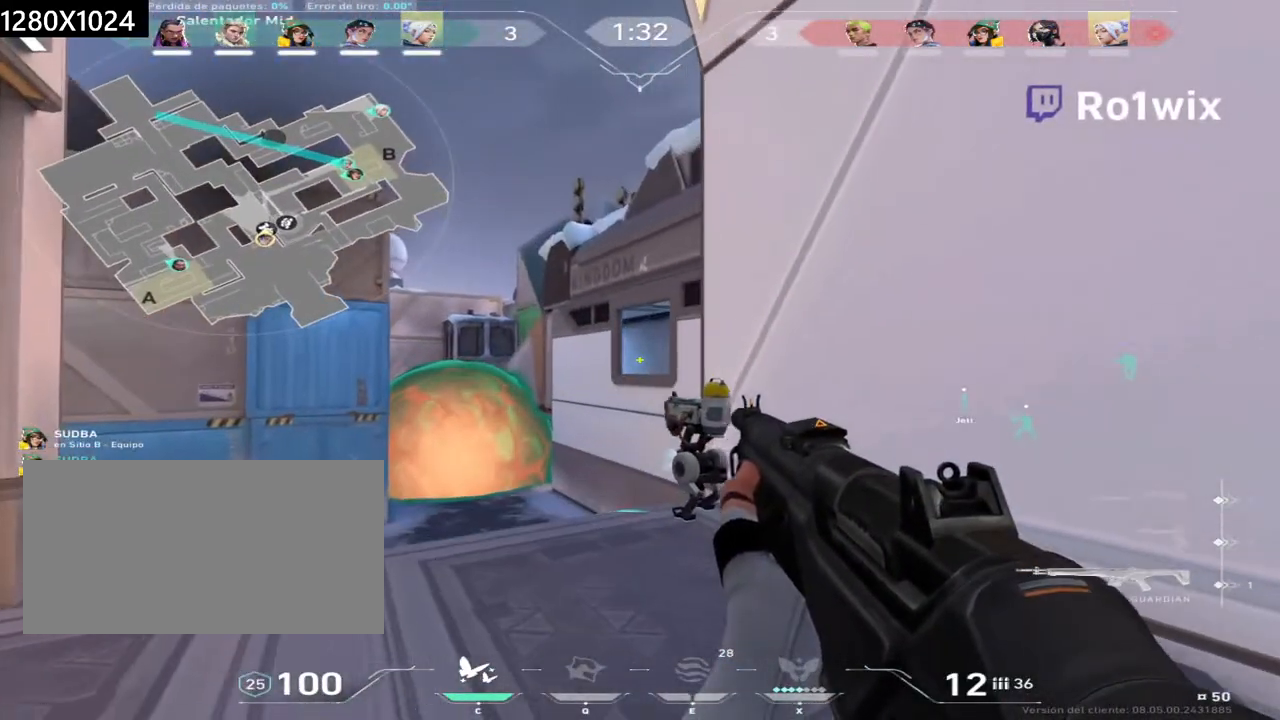
{"keys": ["d", "s", "shift"], "mouse": [], "events": [[33, "a", "up"], [83, "d", "down"], [467, "s", "down"]]}
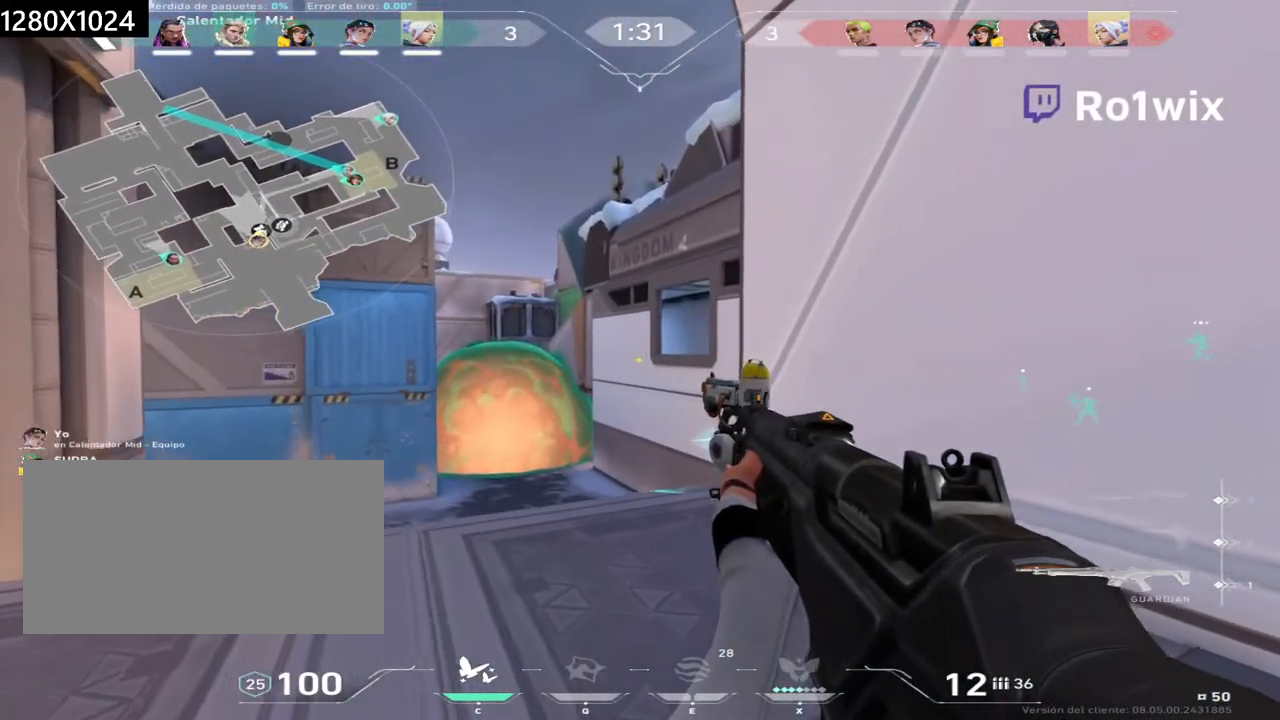
{"keys": ["s"], "mouse": [], "events": [[133, "d", "up"], [483, "shift", "up"]]}
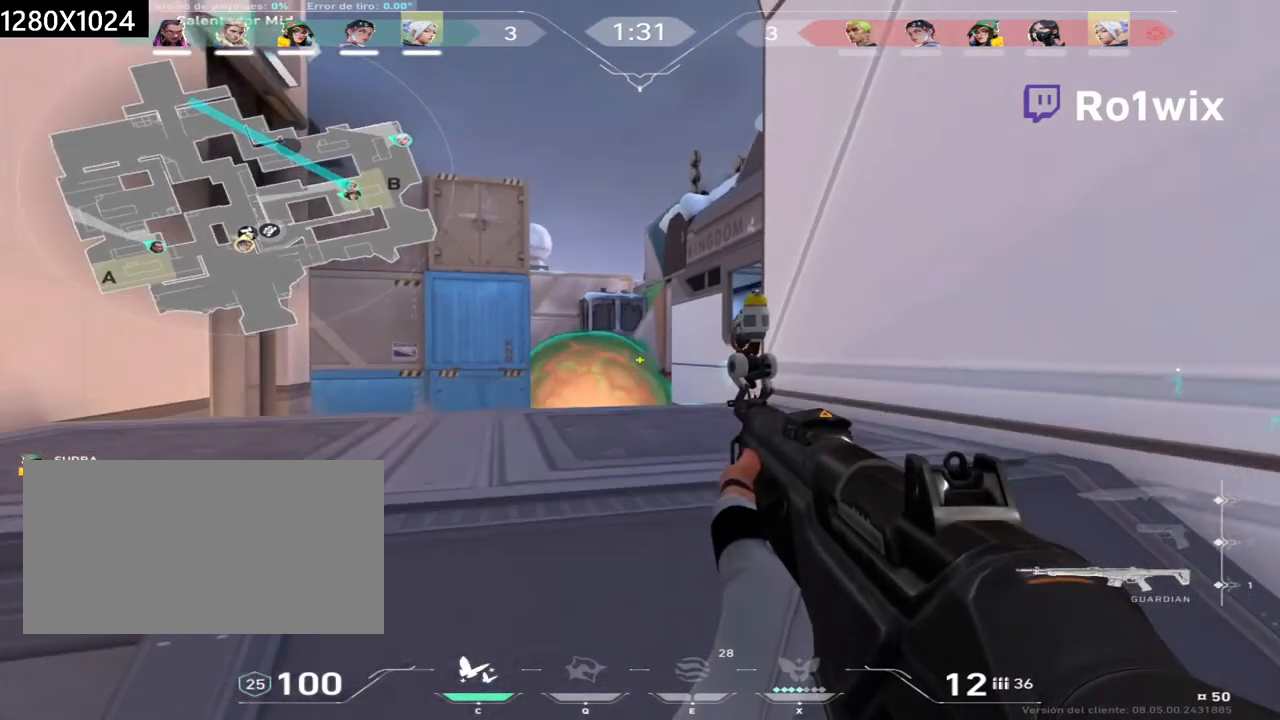
{"keys": ["a", "s", "shift"], "mouse": [], "events": [[17, "shift", "down"], [67, "a", "down"], [250, "a", "up"], [500, "a", "down"]]}
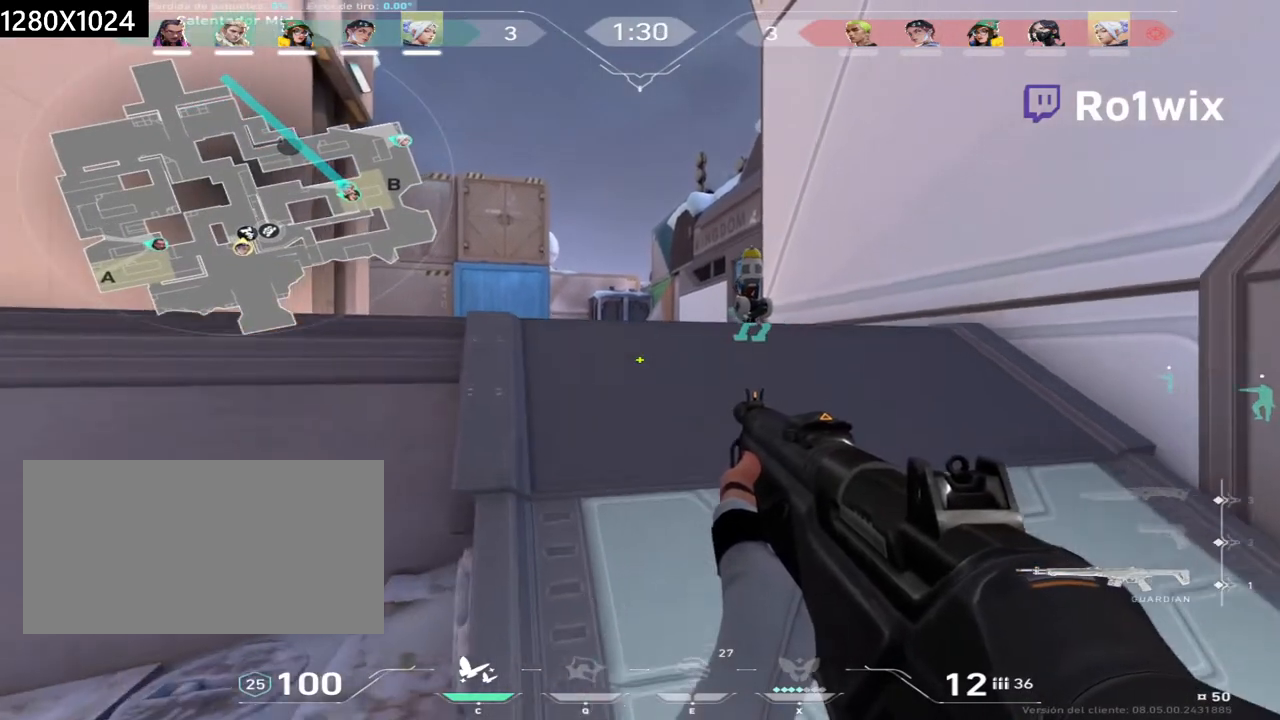
{"keys": ["a", "s", "shift"], "mouse": [], "events": []}
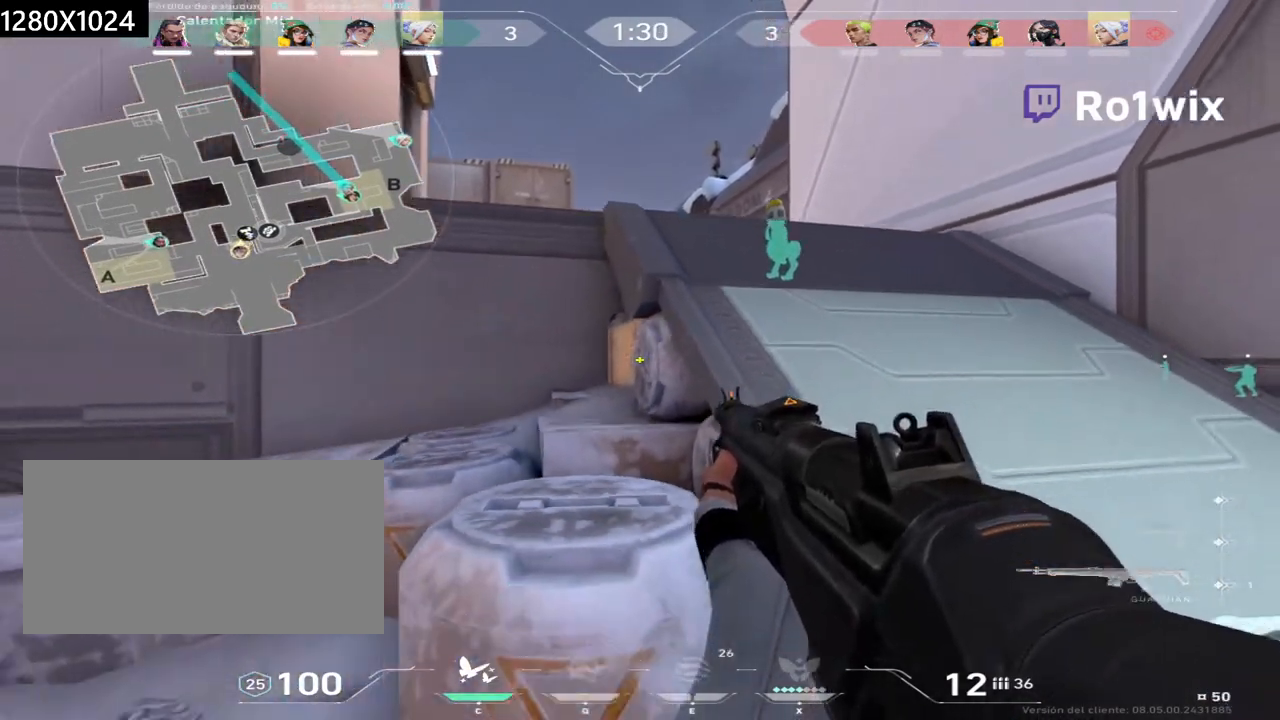
{"keys": ["a", "s", "shift"], "mouse": [], "events": [[133, "a", "up"], [317, "a", "down"]]}
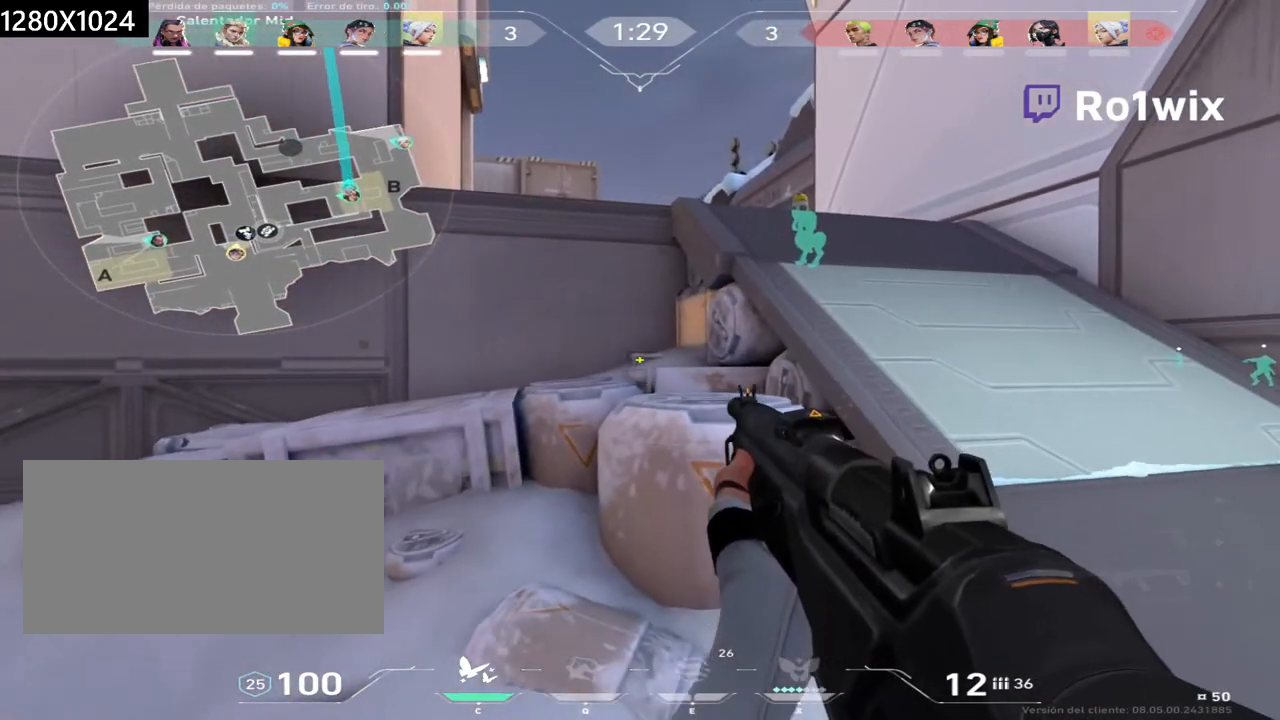
{"keys": ["a", "shift"], "mouse": [], "events": [[250, "s", "up"]]}
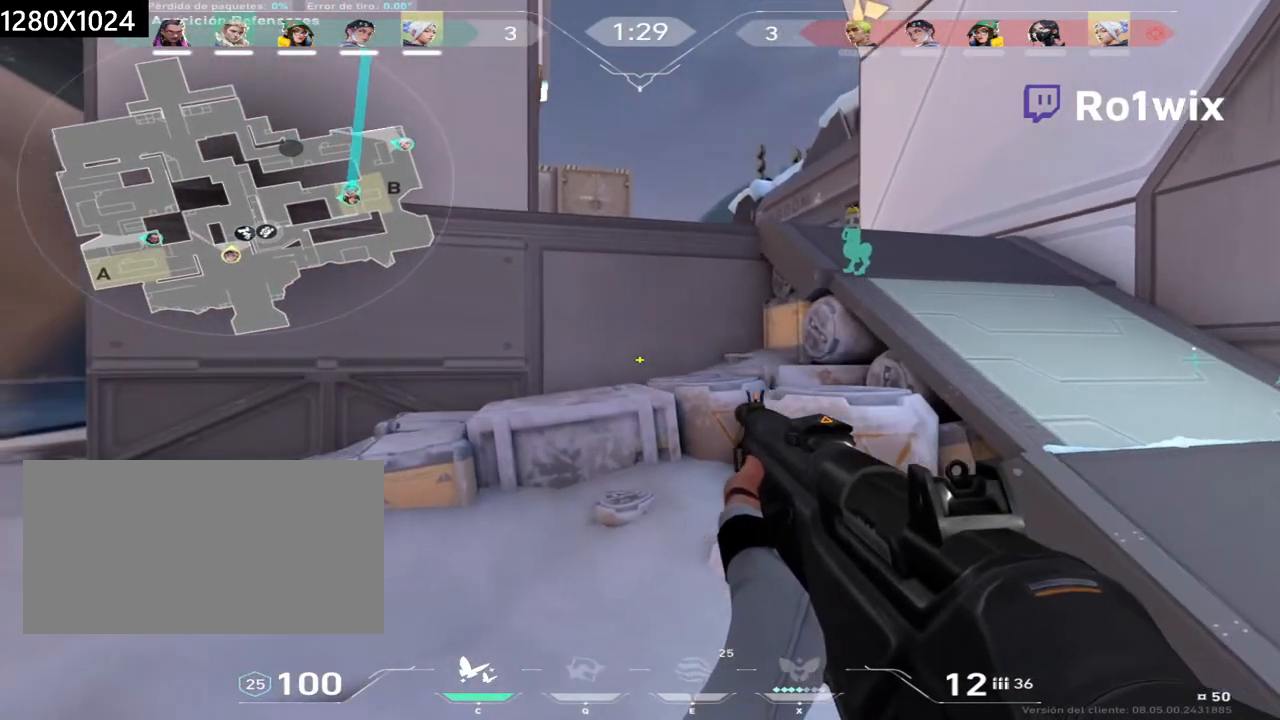
{"keys": ["s", "shift"], "mouse": [], "events": [[100, "s", "down"], [150, "a", "up"]]}
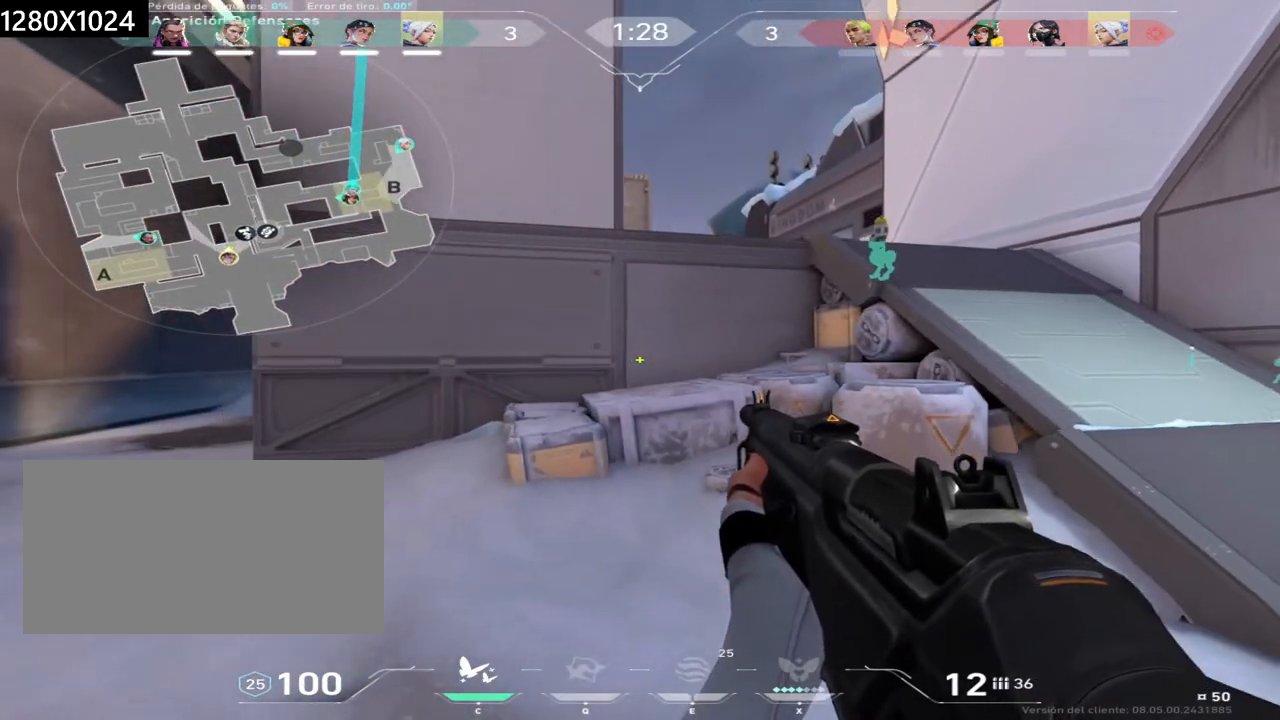
{"keys": ["shift"], "mouse": [], "events": [[433, "s", "up"]]}